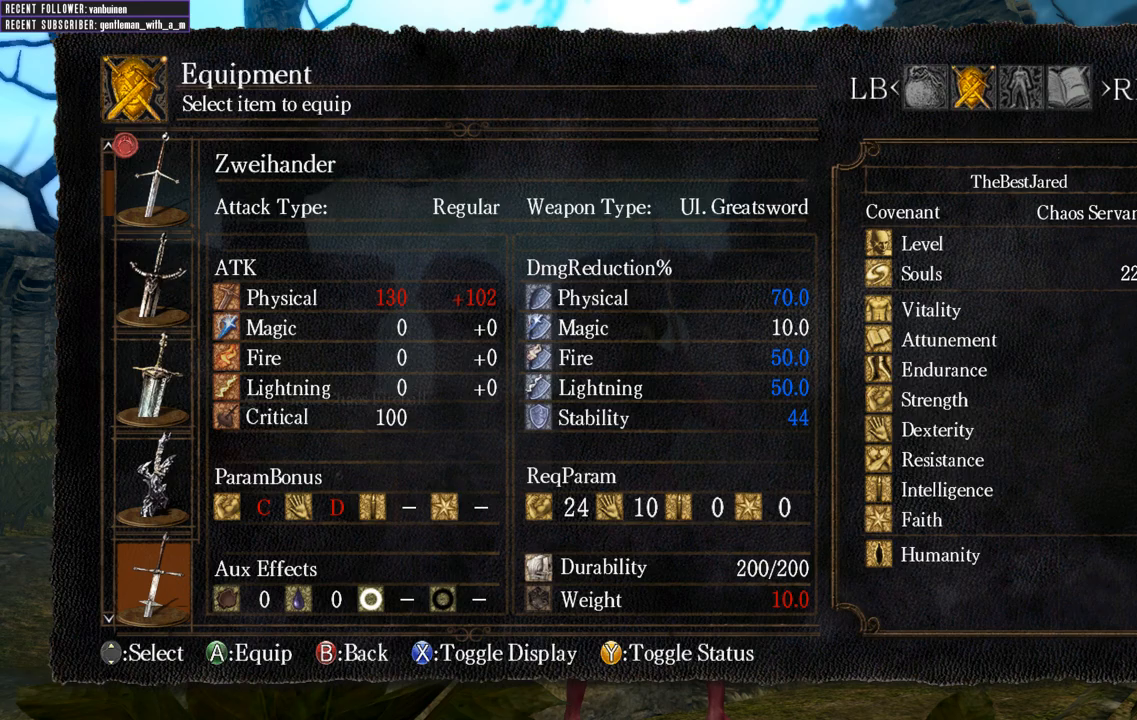
Gameplay with a controller (Xbox layout); each line is a JSON object with the inputs held at the frame after it. "events" lists button and stick changes between this image and that frame as [ms after this image, input, new state], when the widget could be followed in between.
{"buttons": [], "left_stick": "center", "right_stick": "center", "events": []}
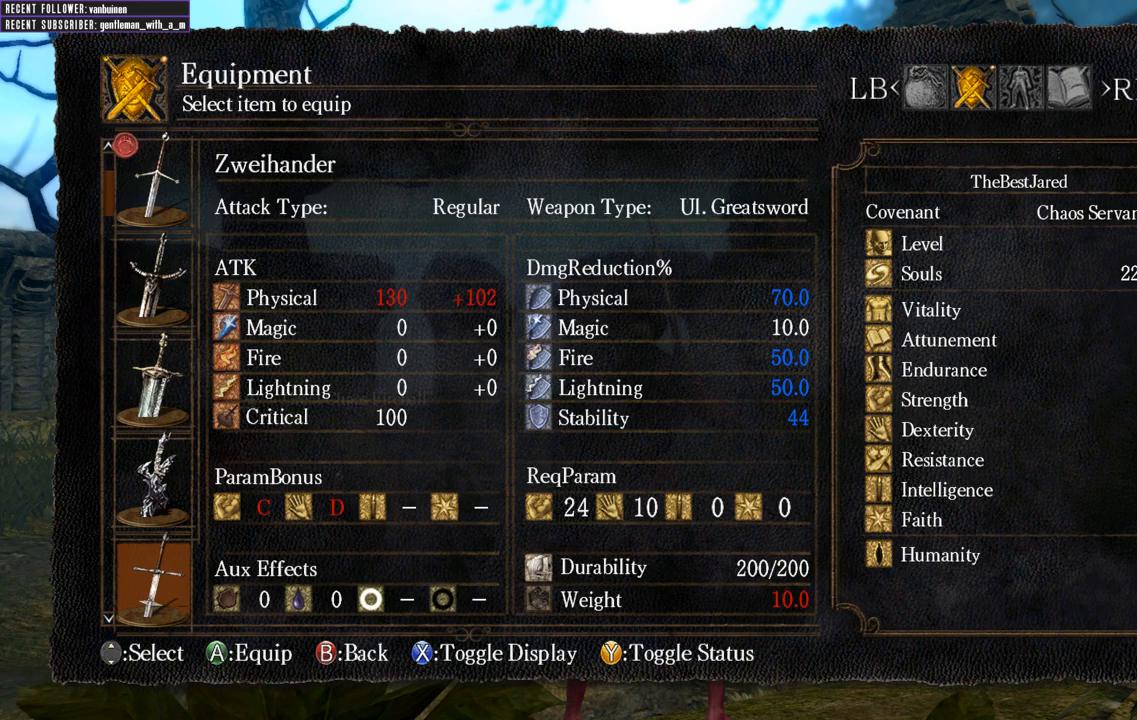
{"buttons": [], "left_stick": "center", "right_stick": "center", "events": []}
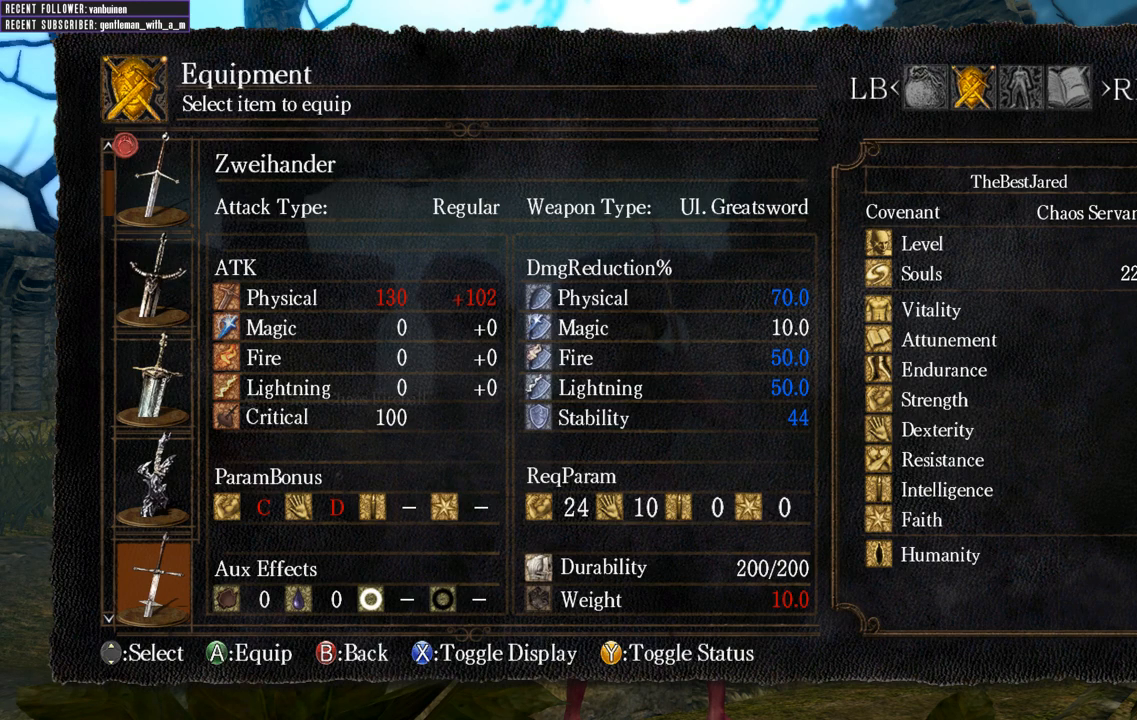
{"buttons": [], "left_stick": "center", "right_stick": "center", "events": [[250, "B", "down"], [433, "B", "up"]]}
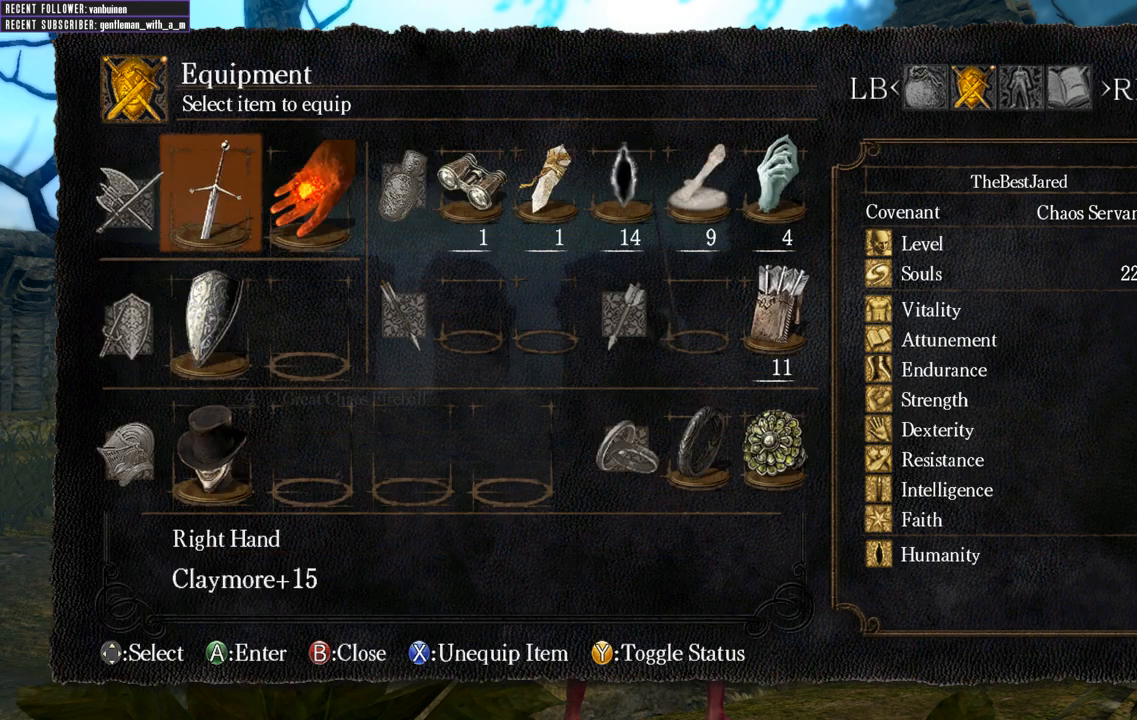
{"buttons": [], "left_stick": "center", "right_stick": "center", "events": [[67, "B", "down"], [167, "B", "up"]]}
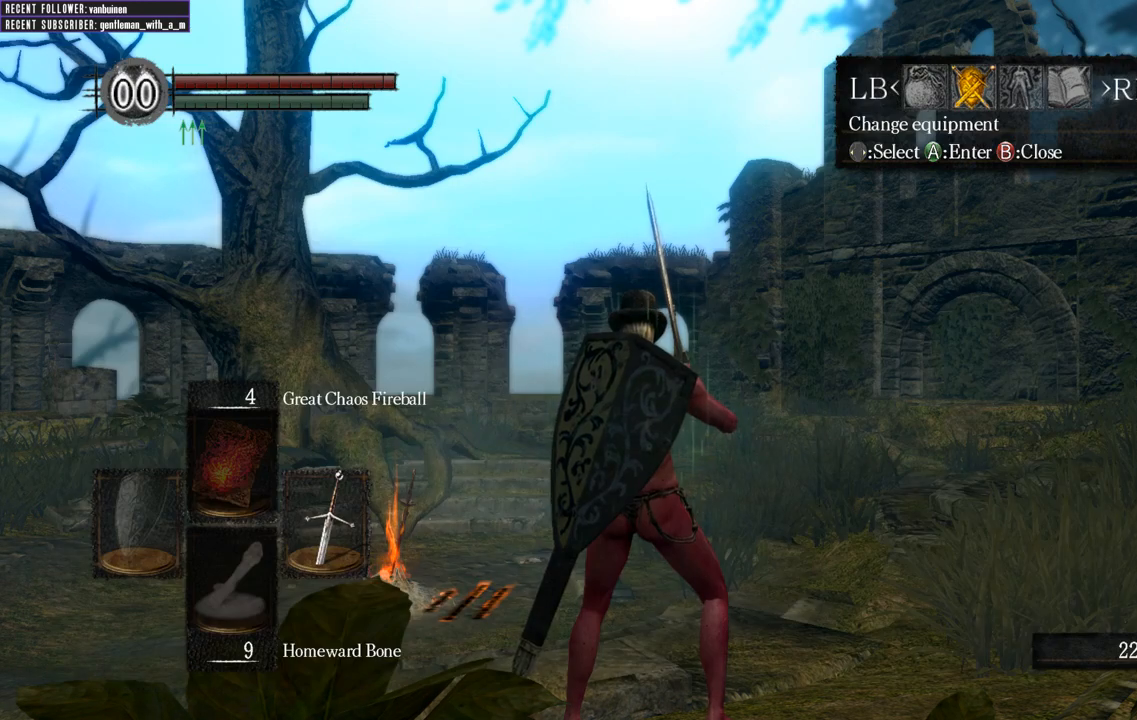
{"buttons": [], "left_stick": "up-right", "right_stick": "center", "events": [[233, "B", "down"], [367, "B", "up"], [383, "left_stick", "up-right"]]}
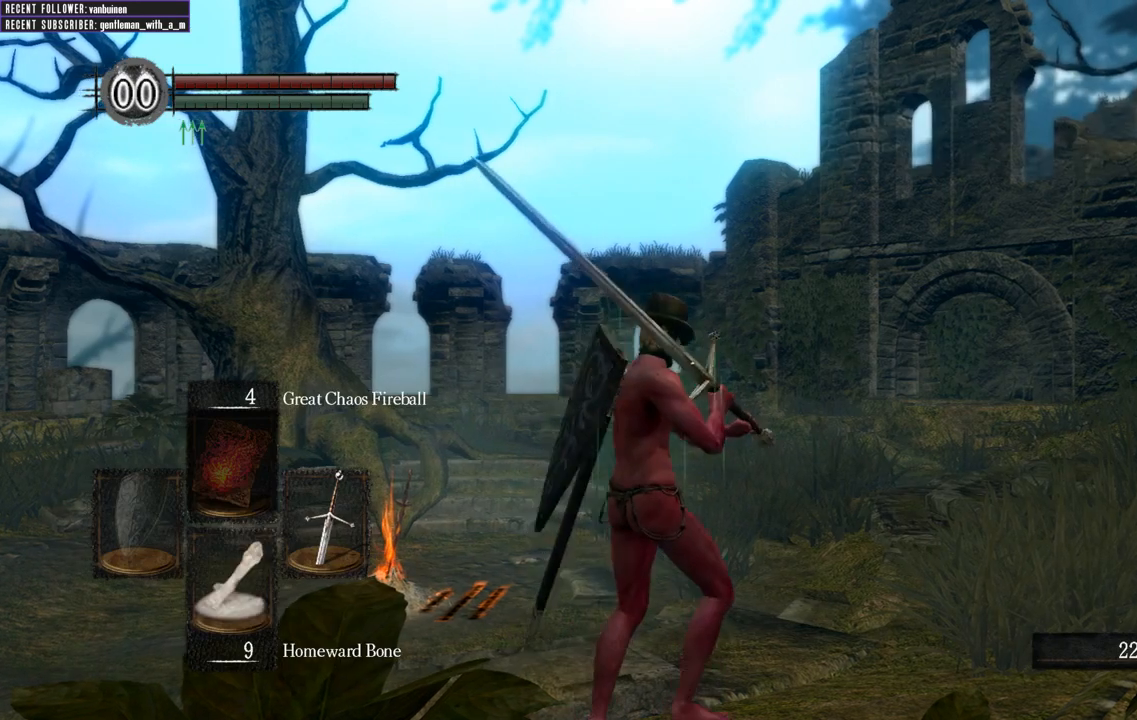
{"buttons": [], "left_stick": "up", "right_stick": "center", "events": [[50, "right_stick", "right"], [383, "right_stick", "center"], [417, "left_stick", "up"]]}
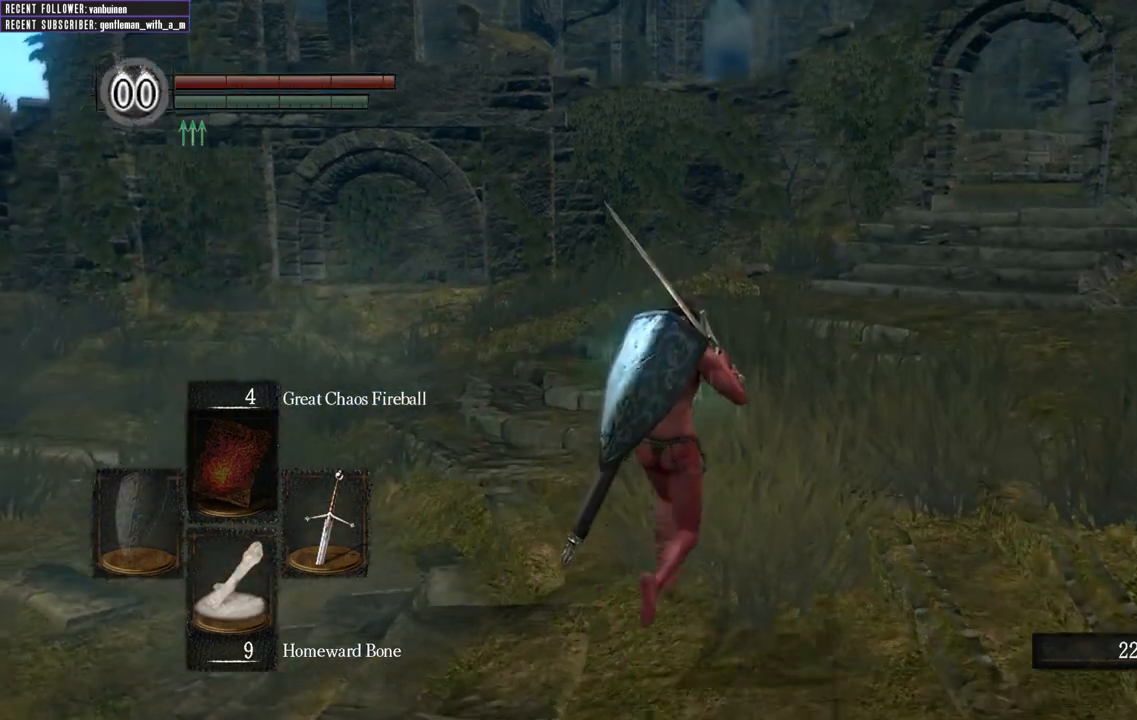
{"buttons": ["DPAD_LEFT"], "left_stick": "center", "right_stick": "center", "events": [[200, "START", "down"], [200, "left_stick", "center"], [317, "START", "up"], [417, "DPAD_LEFT", "down"]]}
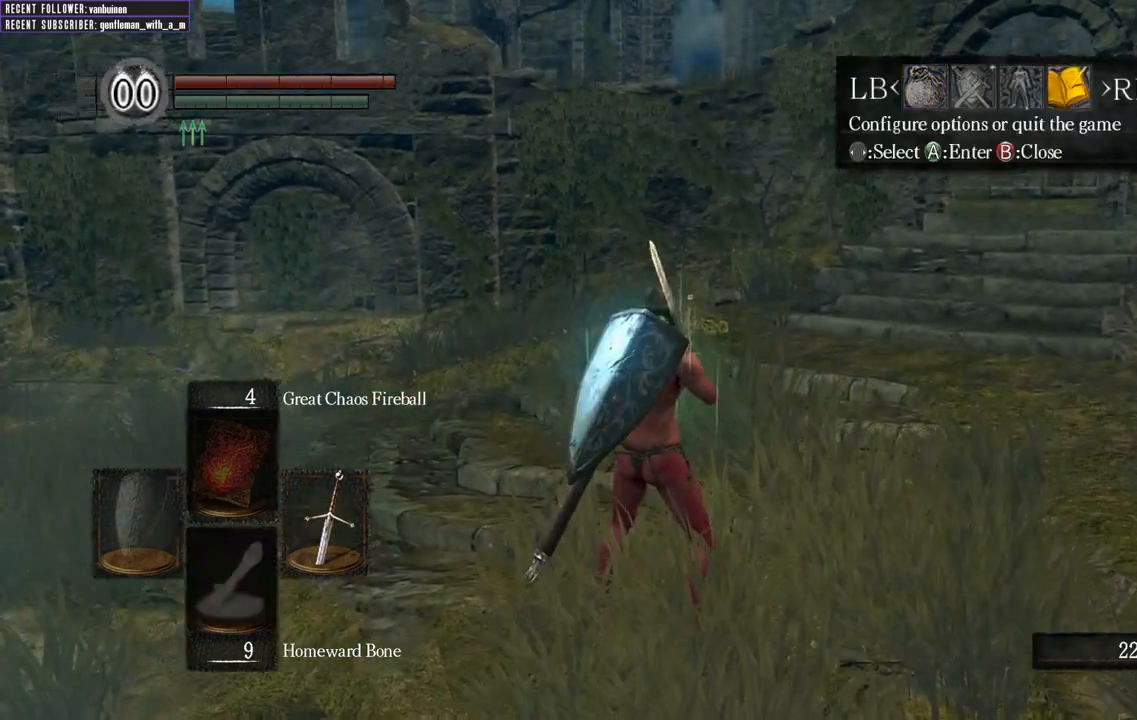
{"buttons": ["A"], "left_stick": "center", "right_stick": "center", "events": [[33, "DPAD_LEFT", "up"], [67, "A", "down"], [133, "DPAD_UP", "down"], [150, "A", "up"], [217, "DPAD_UP", "up"], [233, "A", "down"], [300, "A", "up"], [333, "DPAD_LEFT", "down"], [417, "A", "down"], [433, "DPAD_LEFT", "up"]]}
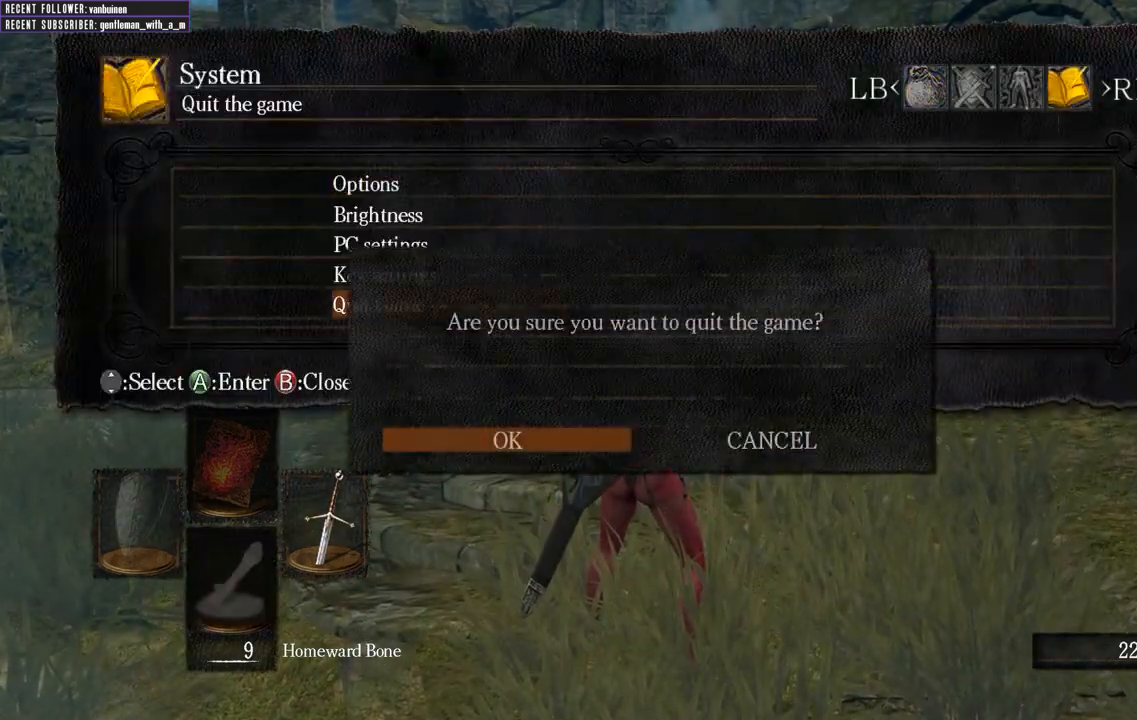
{"buttons": [], "left_stick": "center", "right_stick": "center", "events": [[17, "A", "up"]]}
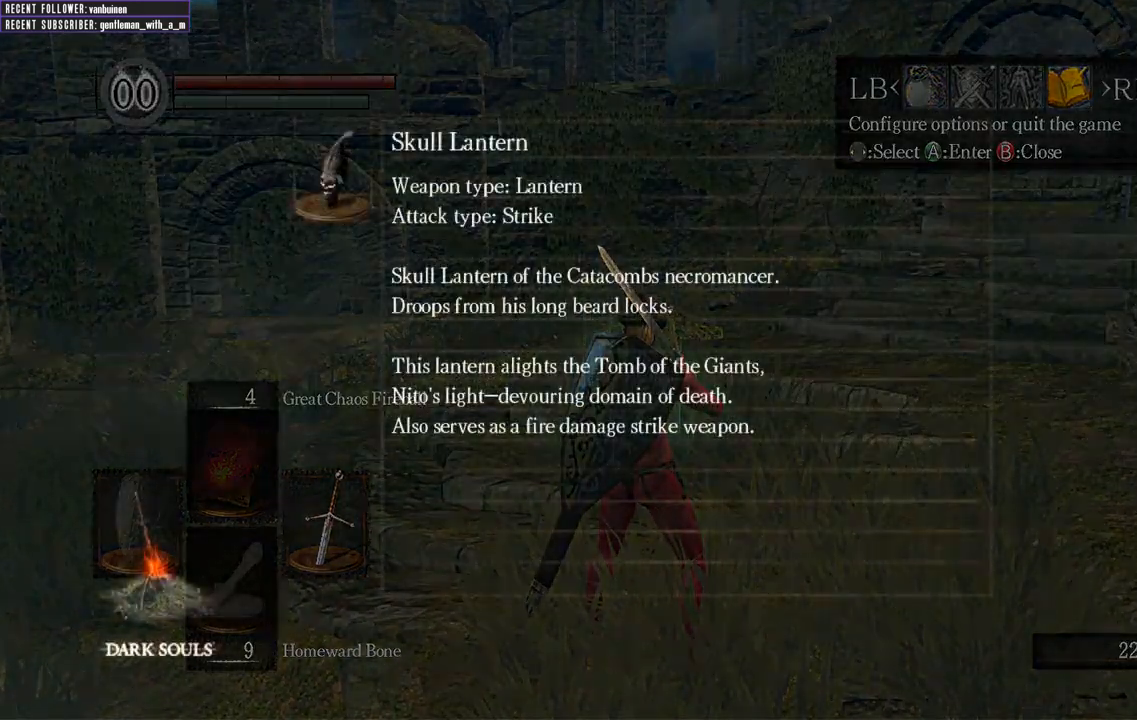
{"buttons": [], "left_stick": "center", "right_stick": "center", "events": []}
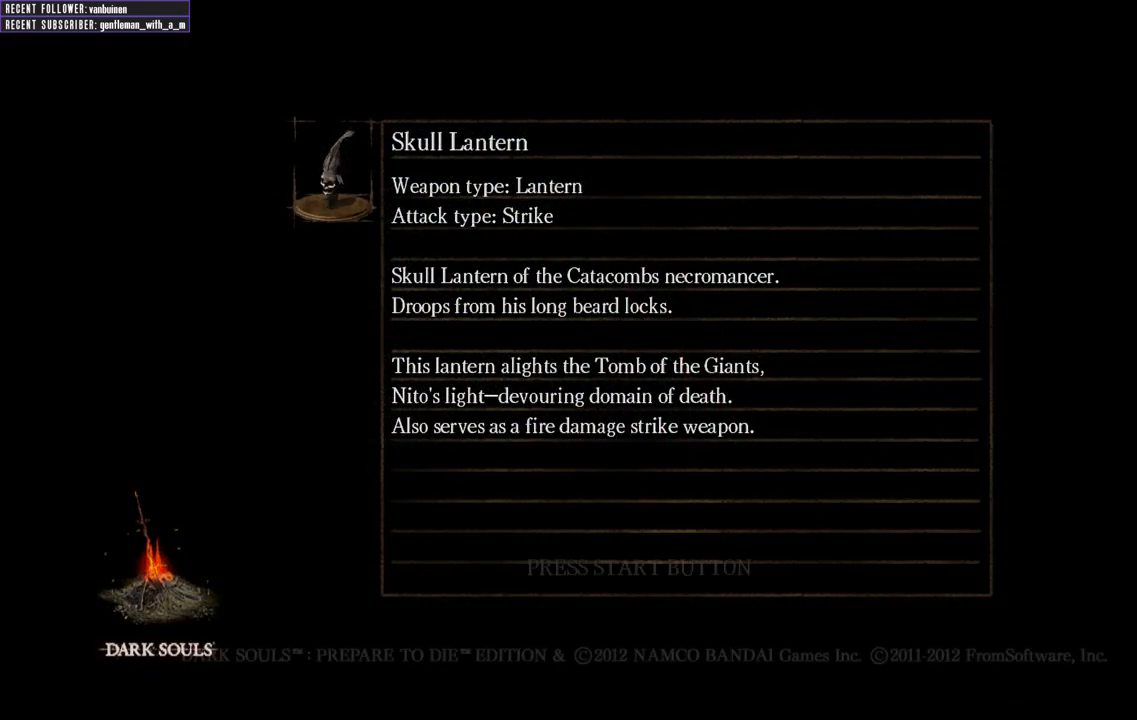
{"buttons": [], "left_stick": "center", "right_stick": "center", "events": []}
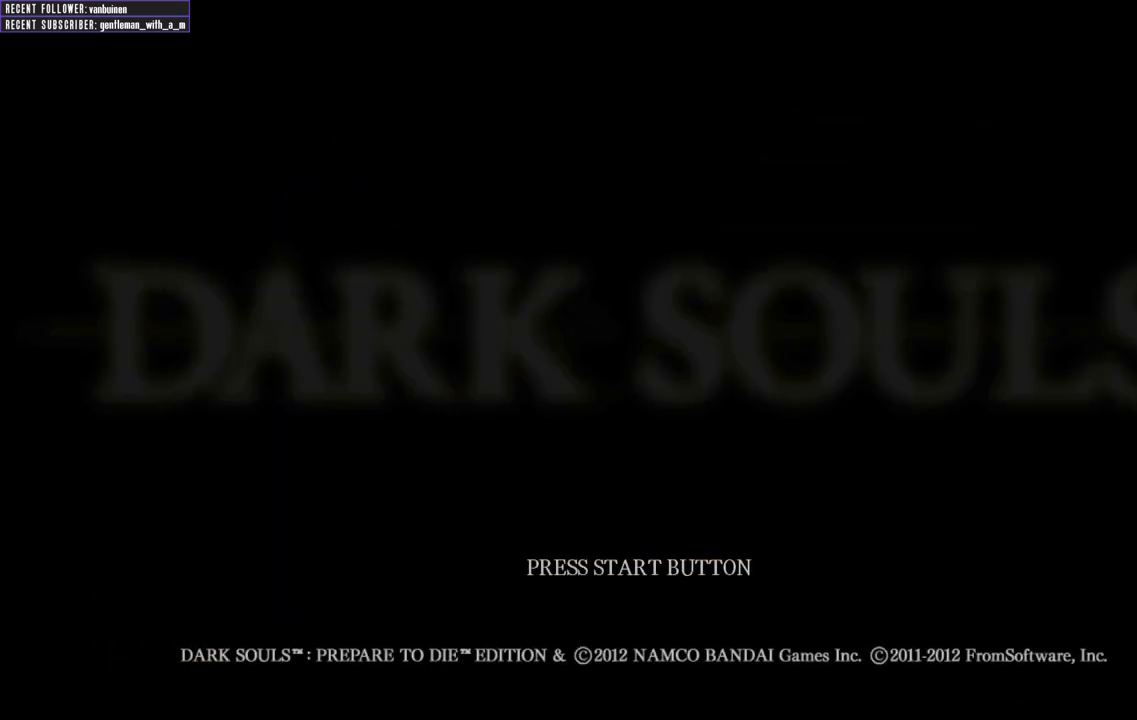
{"buttons": [], "left_stick": "center", "right_stick": "center", "events": [[233, "START", "down"], [350, "START", "up"]]}
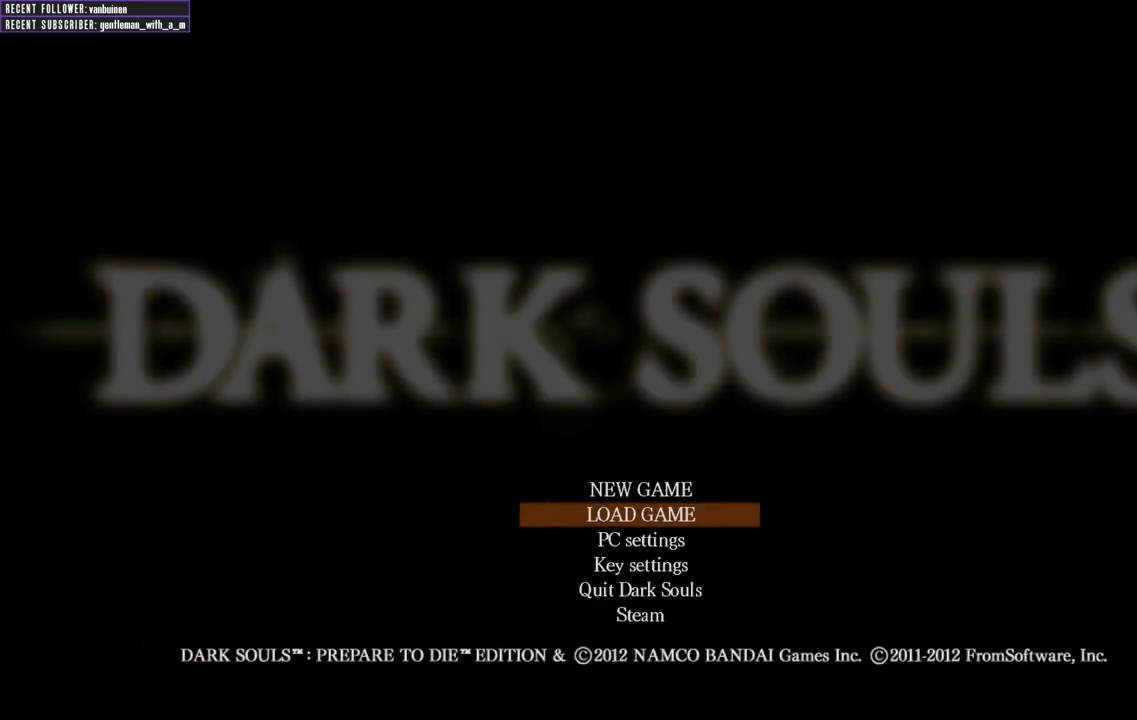
{"buttons": ["DPAD_DOWN"], "left_stick": "center", "right_stick": "center", "events": [[283, "DPAD_DOWN", "down"], [350, "DPAD_DOWN", "up"], [433, "DPAD_DOWN", "down"]]}
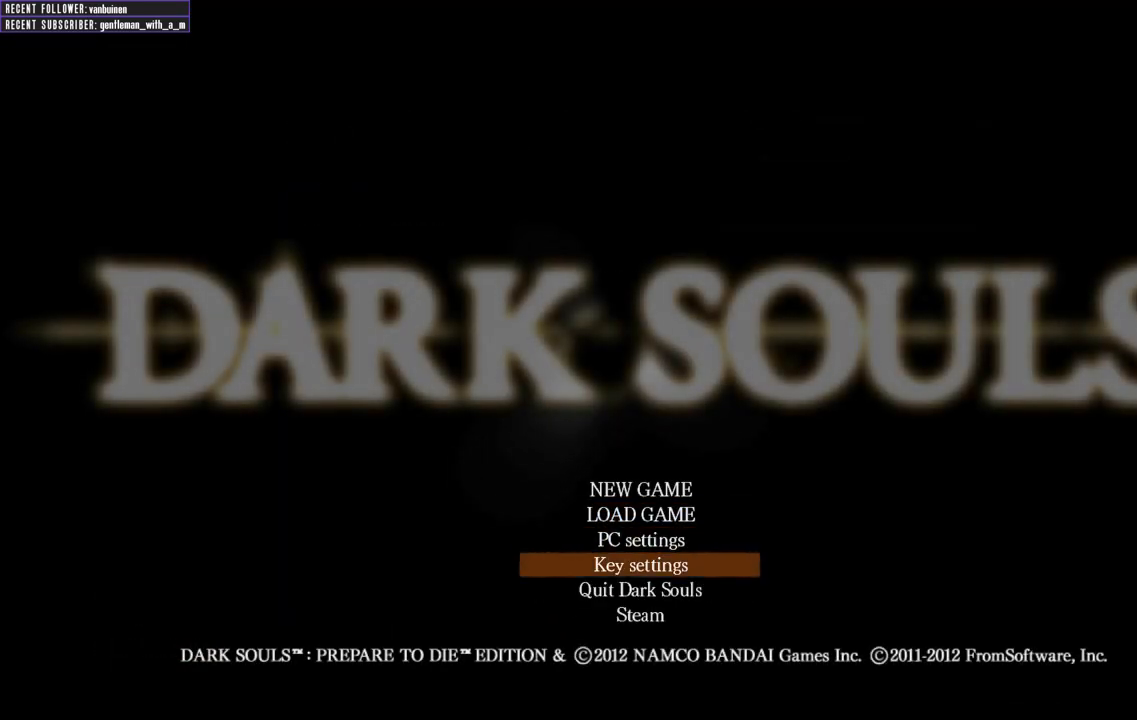
{"buttons": [], "left_stick": "center", "right_stick": "center", "events": [[50, "DPAD_DOWN", "up"], [100, "DPAD_DOWN", "down"], [233, "DPAD_DOWN", "up"]]}
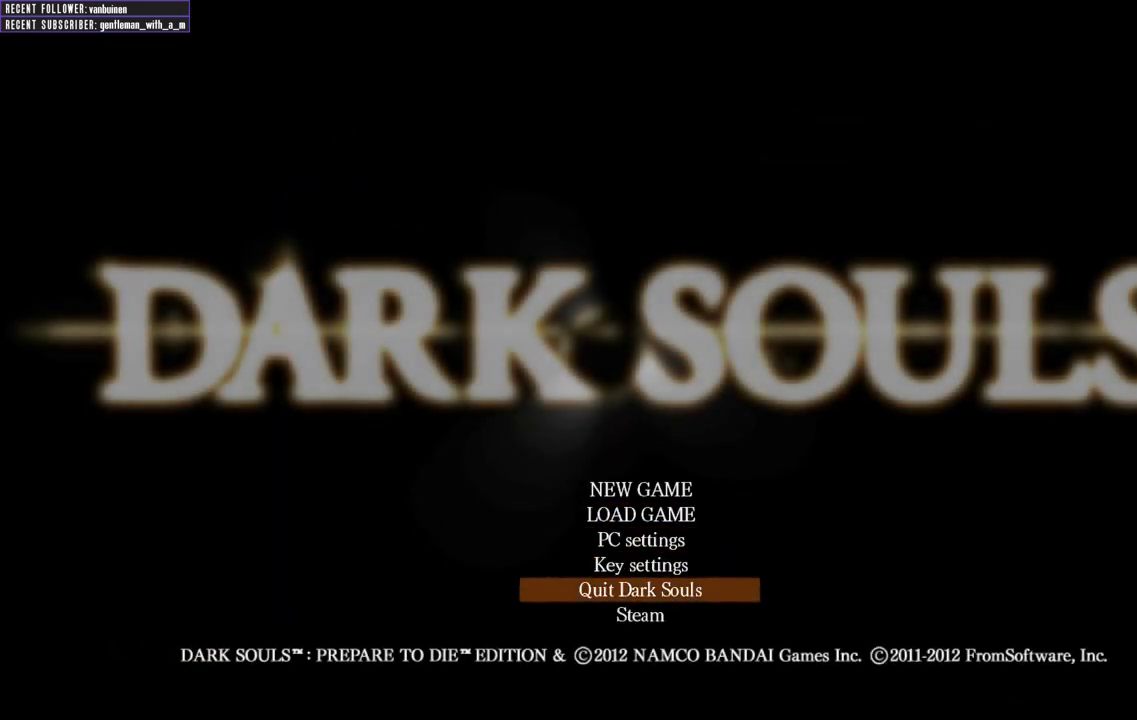
{"buttons": ["A"], "left_stick": "center", "right_stick": "center", "events": [[200, "A", "down"]]}
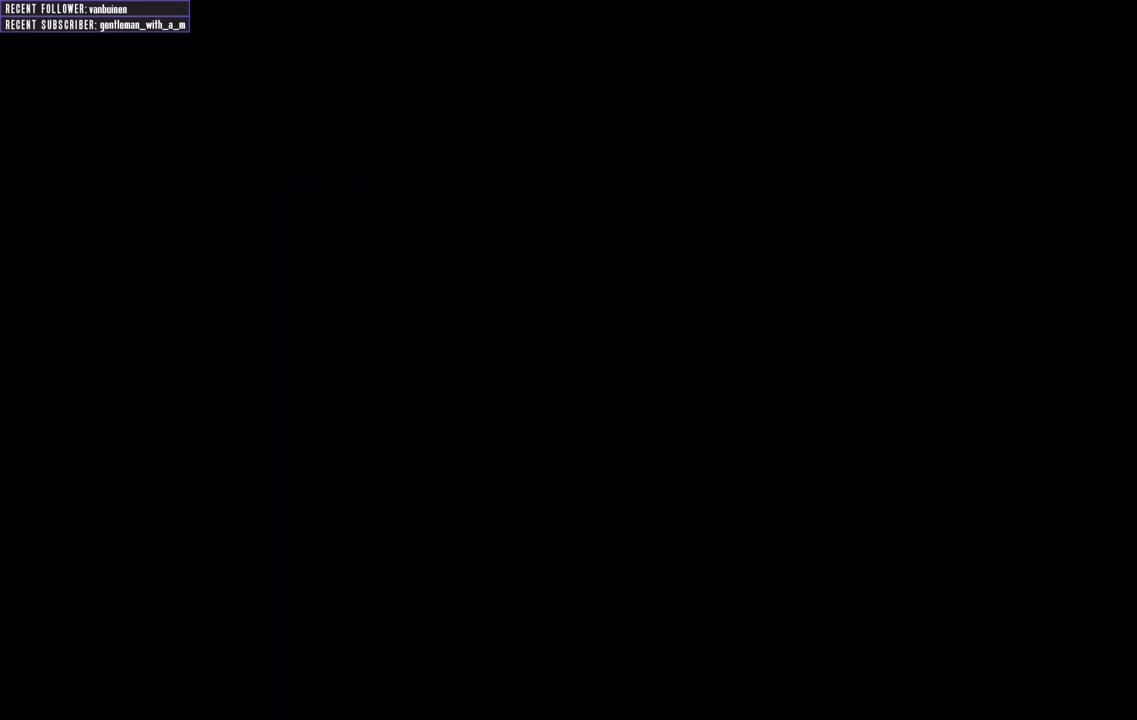
{"buttons": [], "left_stick": "center", "right_stick": "center", "events": [[183, "A", "up"]]}